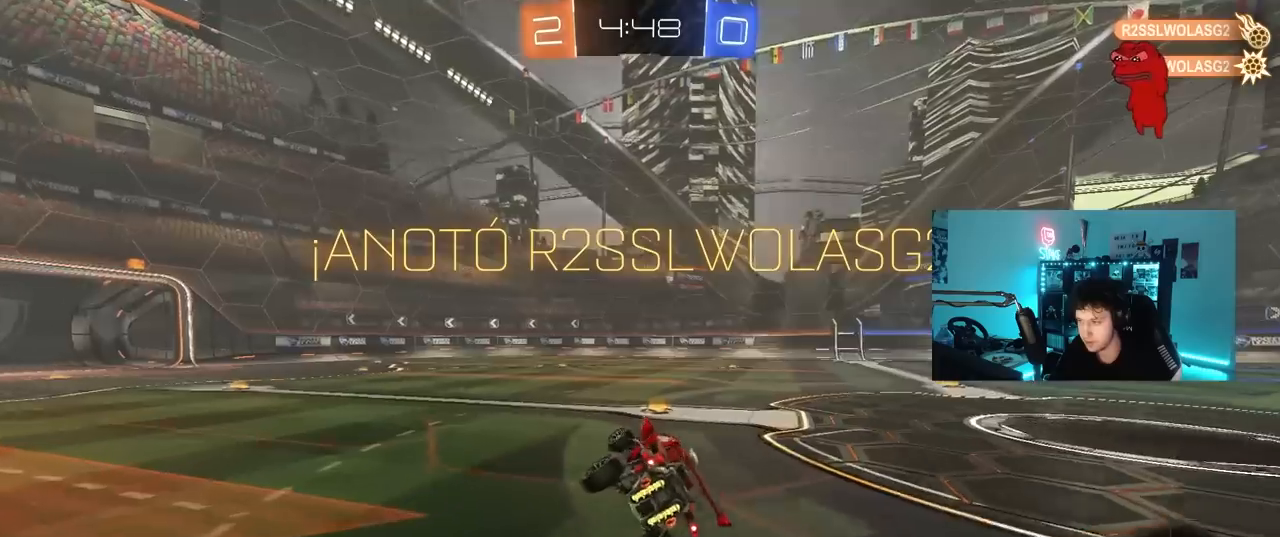
Gameplay with keyboard and mouse; each line is a JSON object with the keys and mouse buttons held at the frame after it. "events" lists presses ("down") and releases ("up") of "1", "2", "3", "4", "5", "a", "alt", "c", "caps_lock", "ctrl", "d", "e", "f", "g", "q", "r", "s", "shift", "space", "t", "tab", "v", "w", "x", "z", "mouse_left", "mouse_wheel" and "mouse_right" between this image and that frame as [ms after this image, input, new state], when the widget could be followed in between. "mouse_left", "mouse_wheel", "mouse_right" = the "left", "wheel", "right" buttons of the "mouse" list. No other keys are recorded. "wheel" means that the mouse wheel is clicked or scrolled. "mouse_move" is the direction in which the mouse moves at that frame (one of eight, or "still"), when it could be read.
{"keys": ["d", "s"], "mouse": [], "mouse_move": "still", "events": [[67, "shift", "up"], [117, "a", "up"], [167, "s", "up"], [267, "s", "down"], [350, "d", "down"]]}
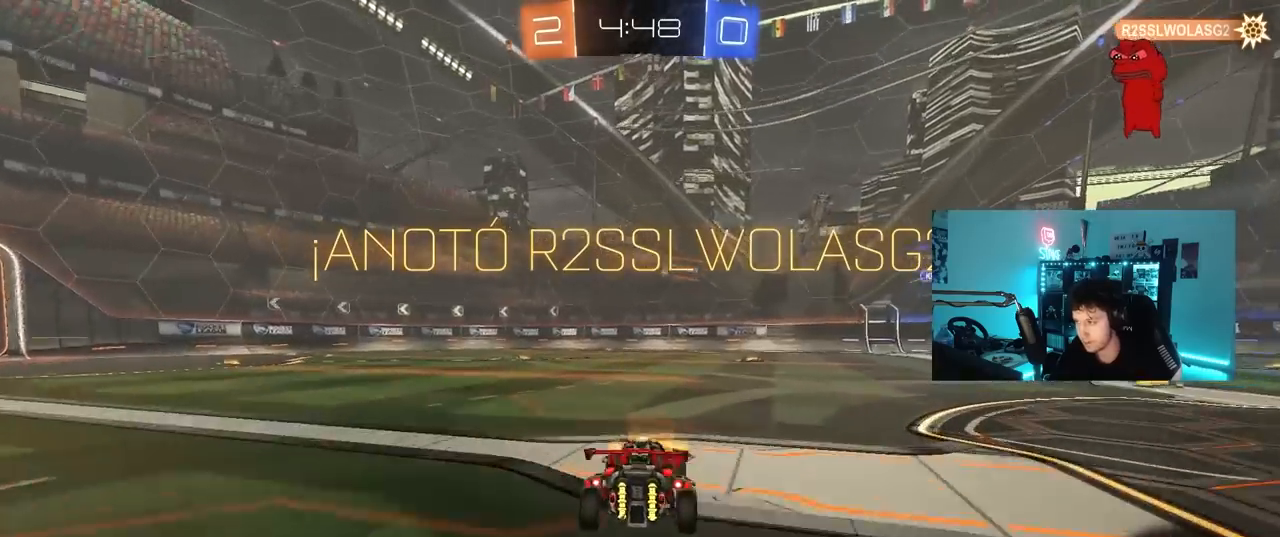
{"keys": [], "mouse": [], "mouse_move": "still", "events": [[33, "d", "up"], [83, "s", "up"]]}
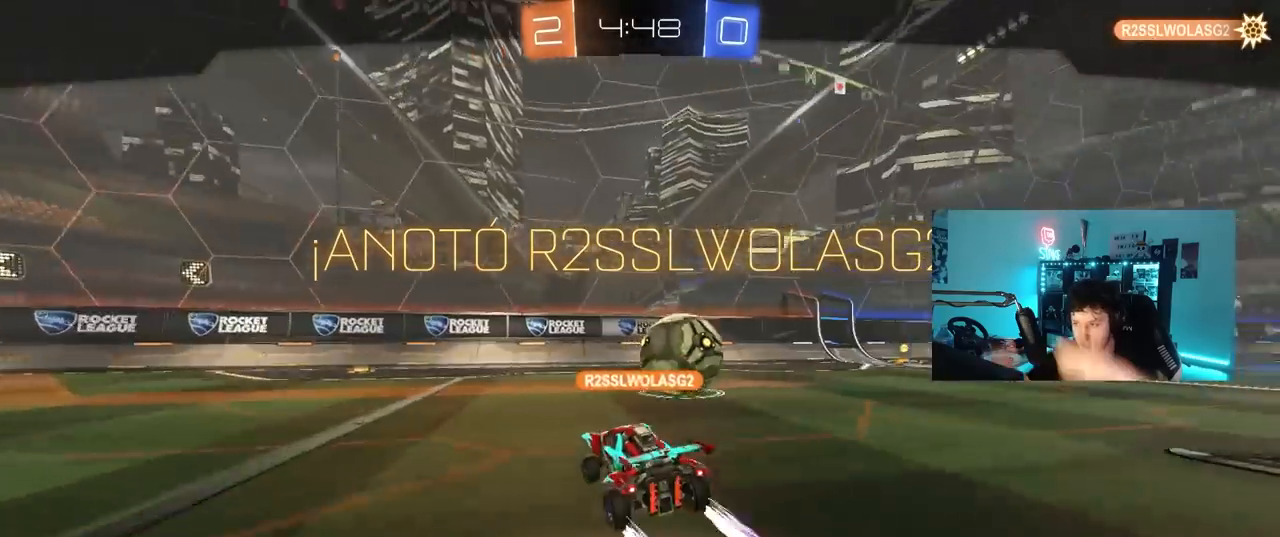
{"keys": [], "mouse": [], "mouse_move": "still", "events": []}
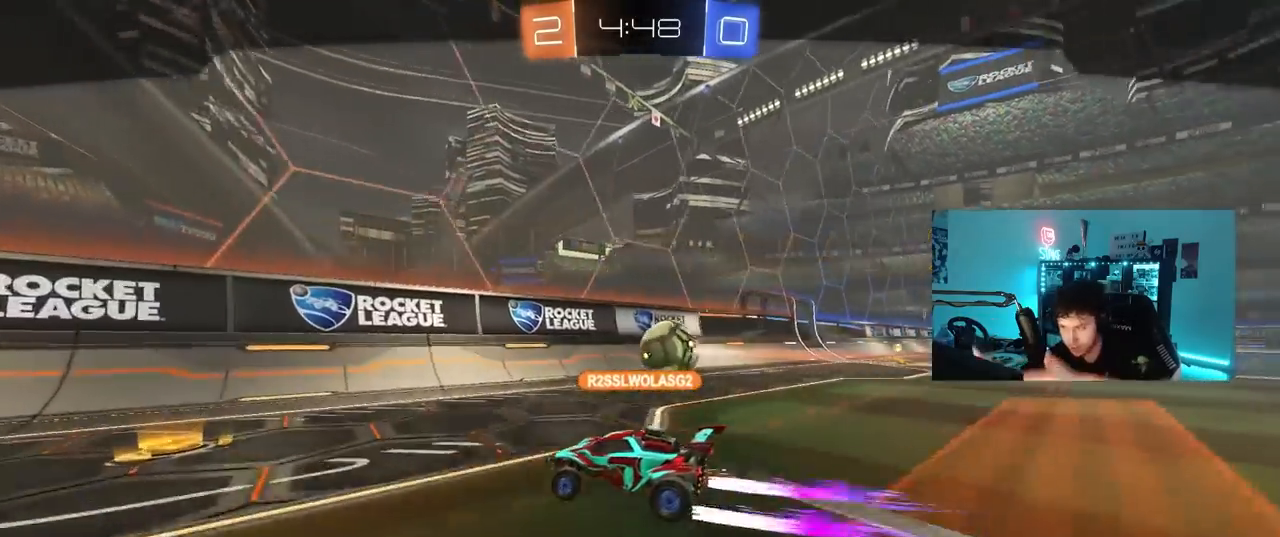
{"keys": [], "mouse": [], "mouse_move": "still", "events": []}
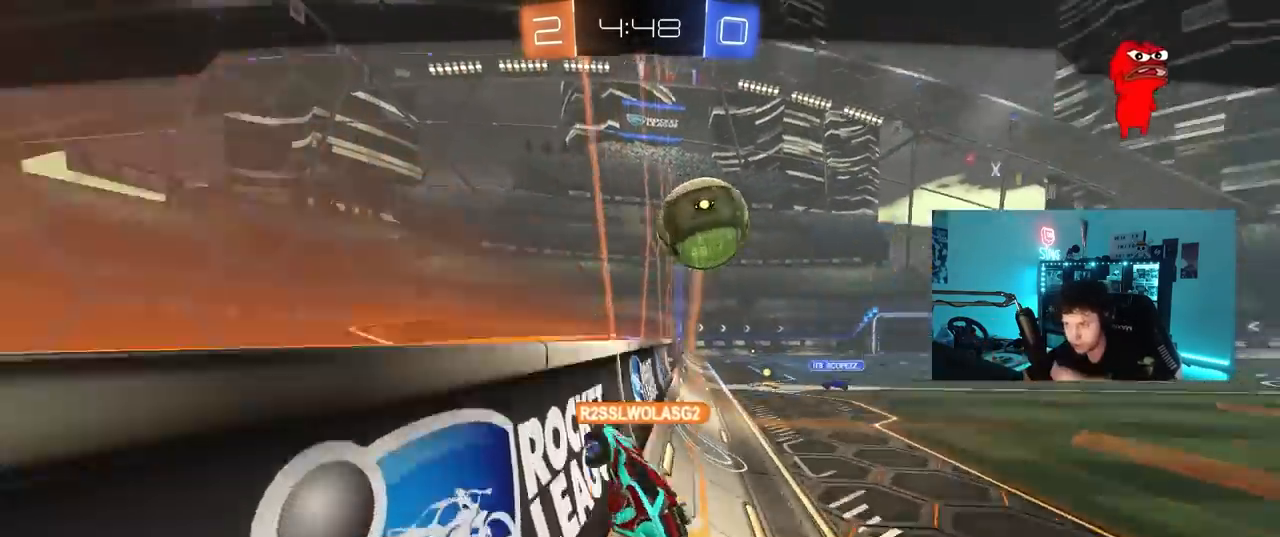
{"keys": [], "mouse": [], "mouse_move": "still", "events": []}
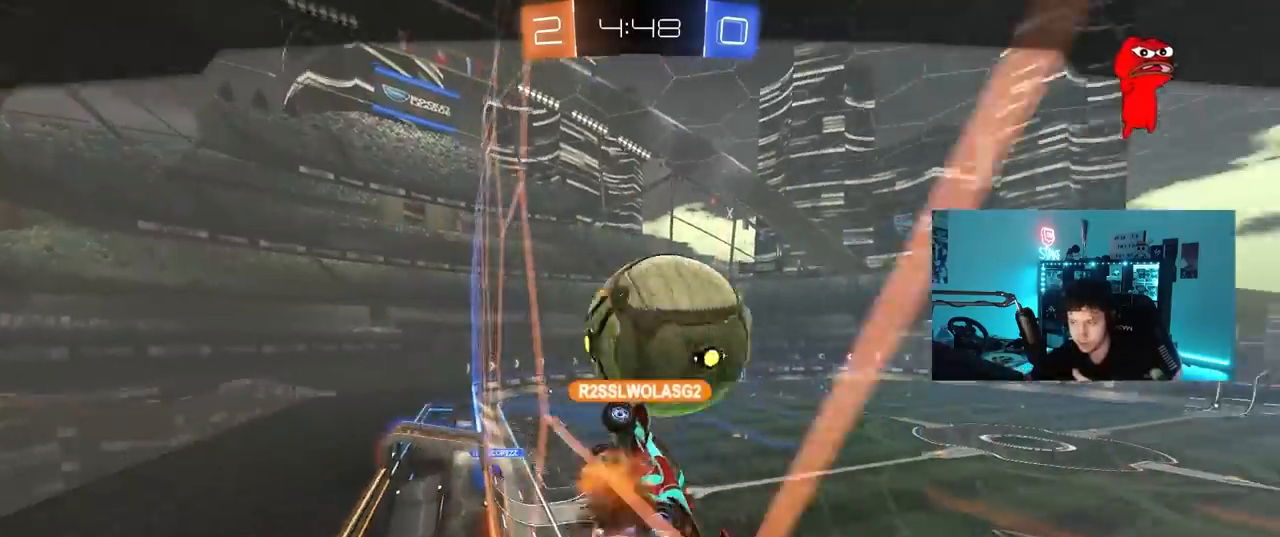
{"keys": [], "mouse": [], "mouse_move": "still", "events": []}
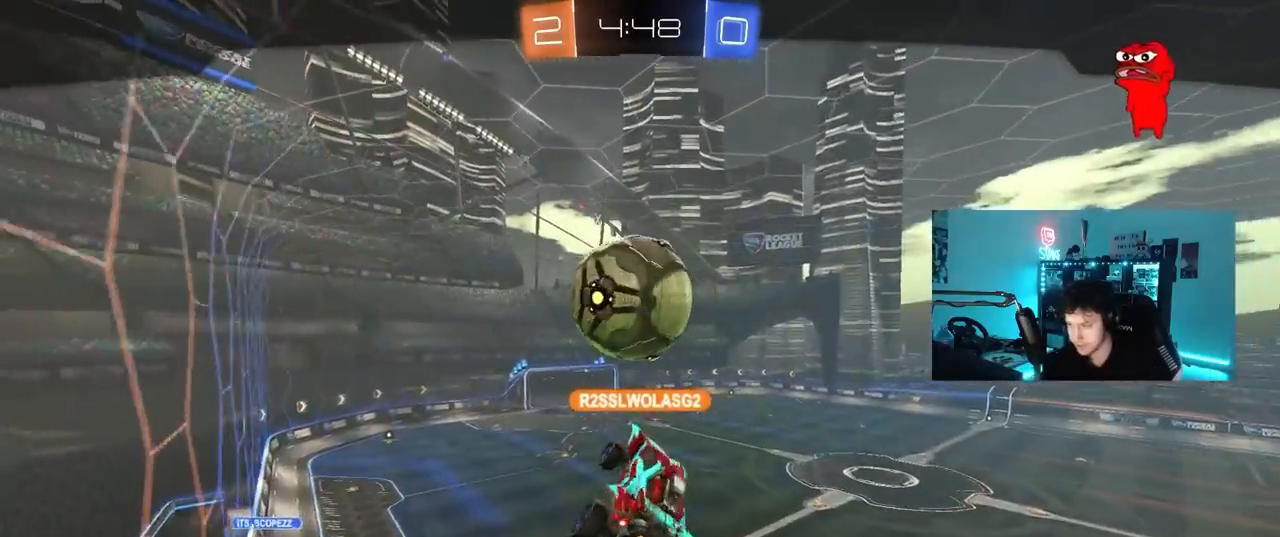
{"keys": [], "mouse": [], "mouse_move": "still", "events": []}
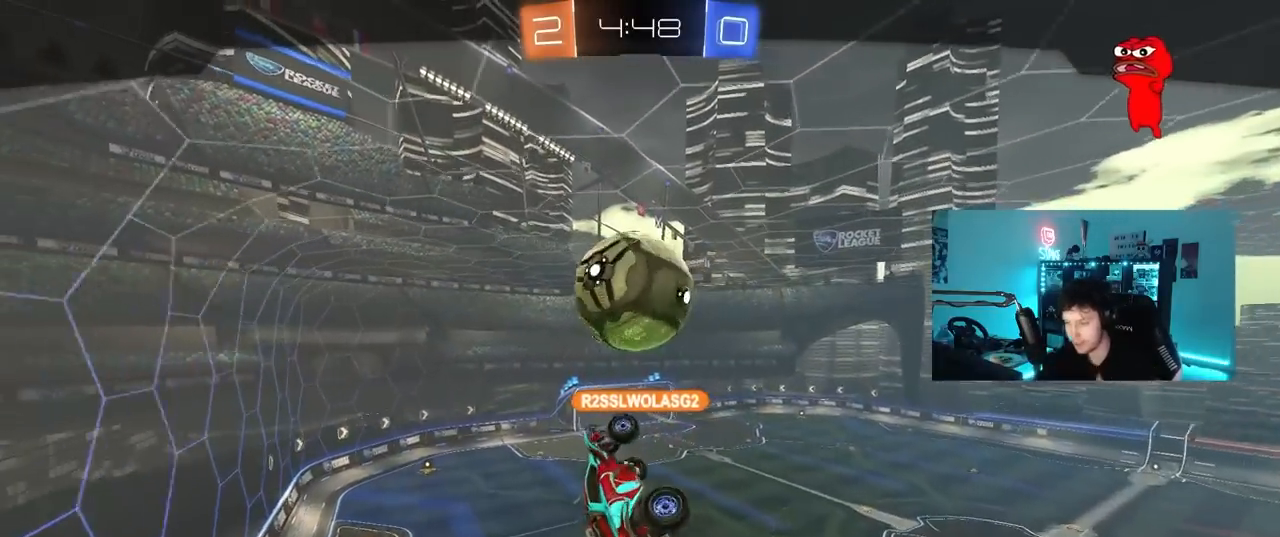
{"keys": [], "mouse": [], "mouse_move": "still", "events": []}
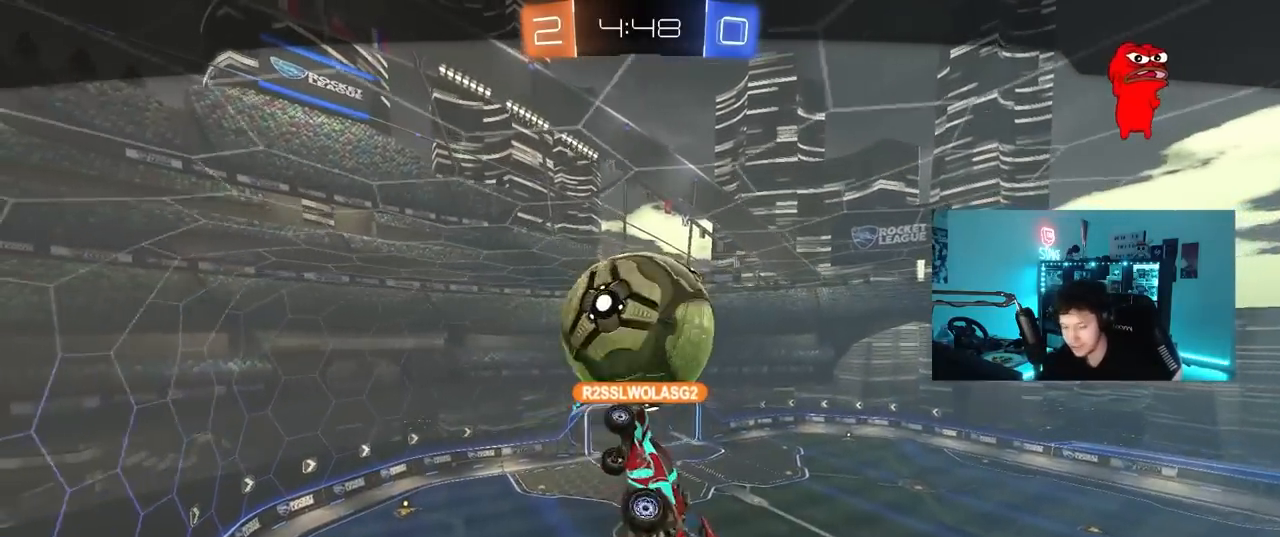
{"keys": [], "mouse": [], "mouse_move": "still", "events": []}
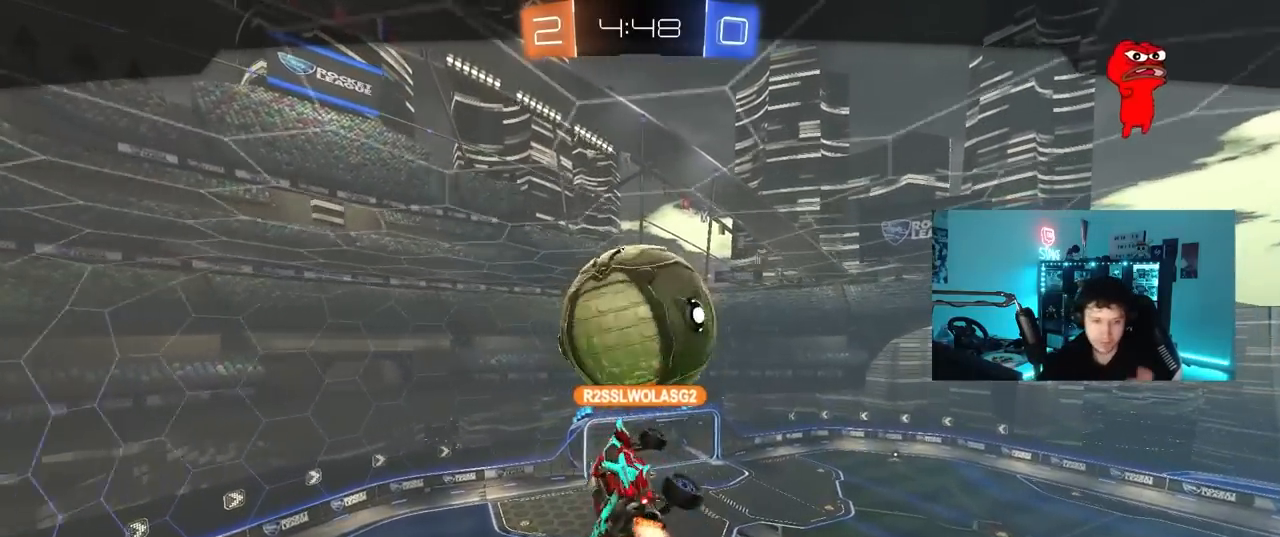
{"keys": [], "mouse": [], "mouse_move": "still", "events": []}
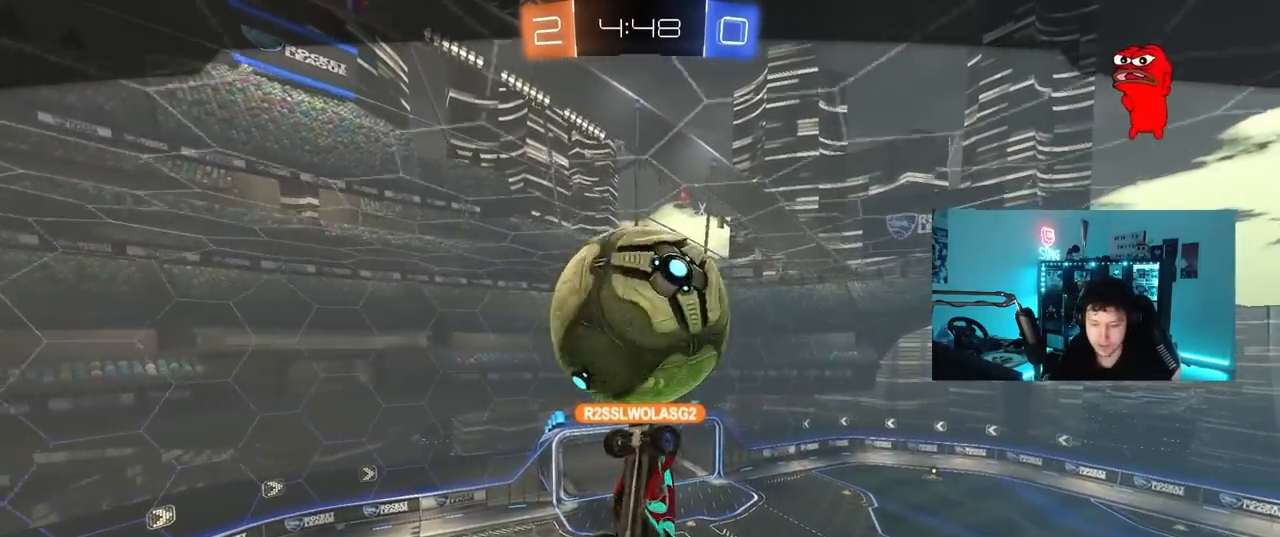
{"keys": [], "mouse": [], "mouse_move": "right", "events": []}
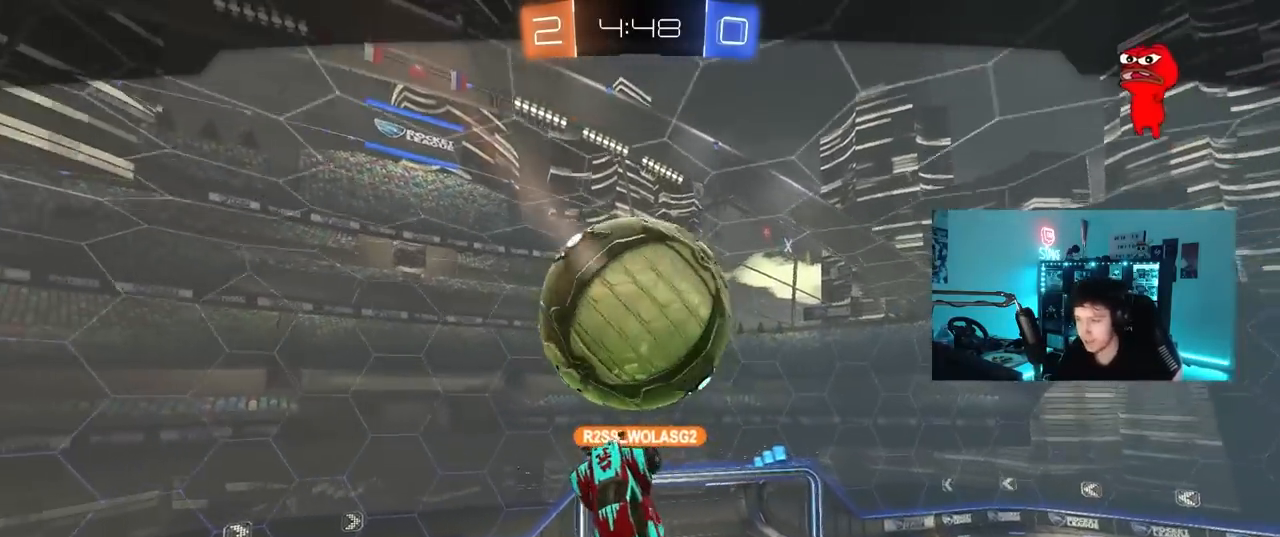
{"keys": [], "mouse": [], "mouse_move": "up-left", "events": []}
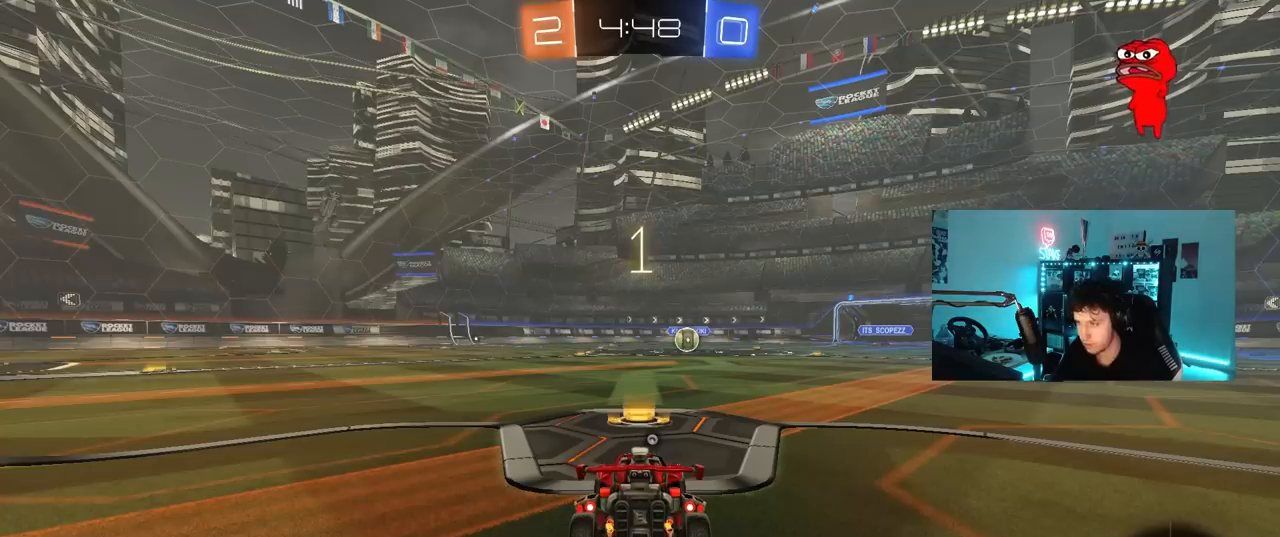
{"keys": ["w"], "mouse": ["left"], "mouse_move": "down-right", "events": [[50, "w", "down"], [133, "space", "down"], [283, "mouse_left", "down"], [283, "space", "up"]]}
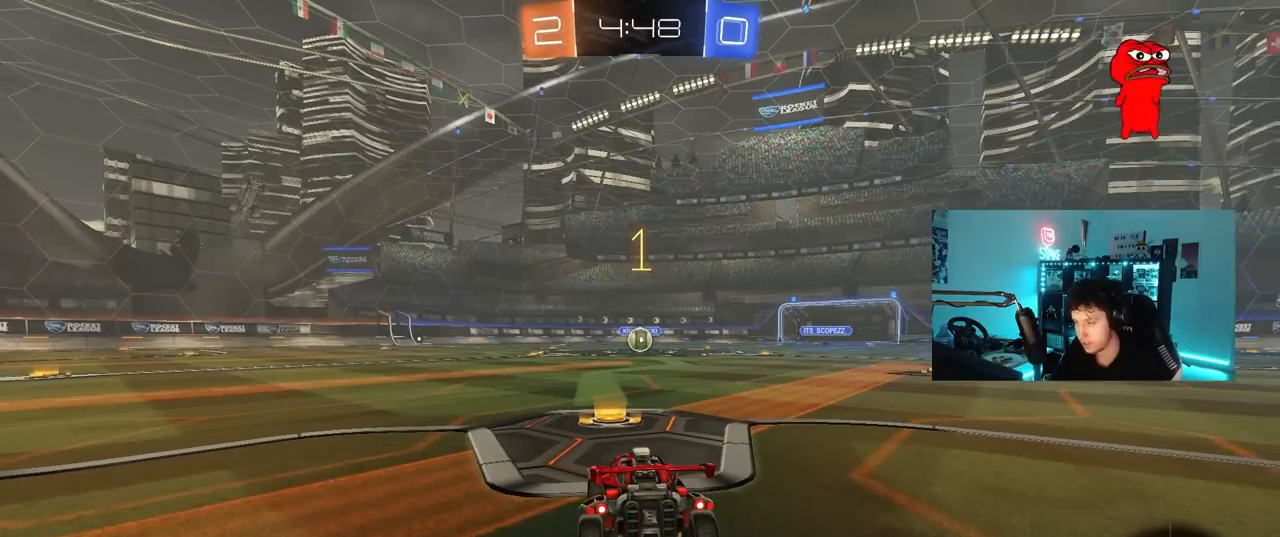
{"keys": ["w"], "mouse": ["left"], "mouse_move": "still", "events": []}
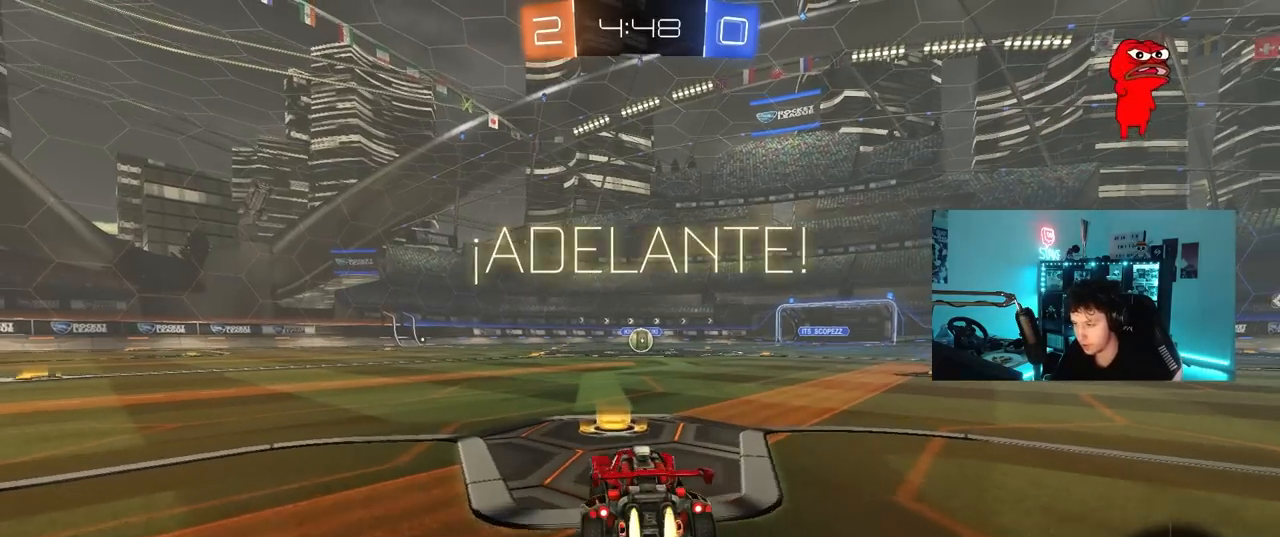
{"keys": ["a", "s", "shift"], "mouse": ["left"], "mouse_move": "up", "events": [[83, "d", "down"], [167, "mouse_right", "down"], [267, "a", "down"], [267, "d", "up"], [267, "mouse_right", "up"], [267, "shift", "down"], [317, "mouse_right", "down"], [317, "s", "down"], [367, "w", "up"], [450, "mouse_right", "up"]]}
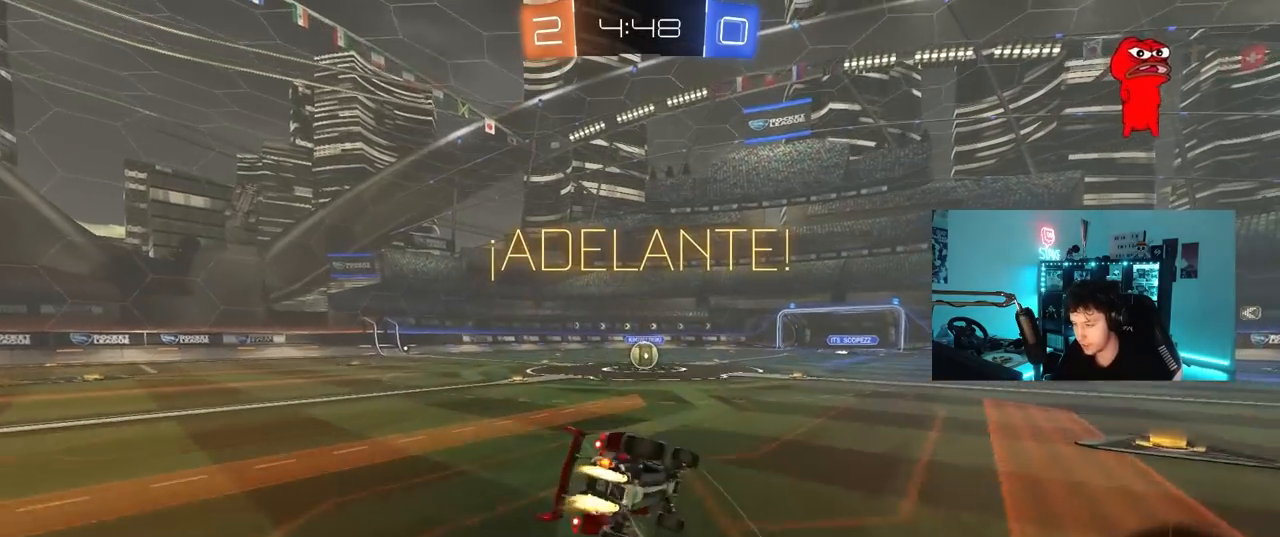
{"keys": ["a", "s", "shift"], "mouse": ["left"], "mouse_move": "still", "events": [[283, "s", "up"], [383, "s", "down"]]}
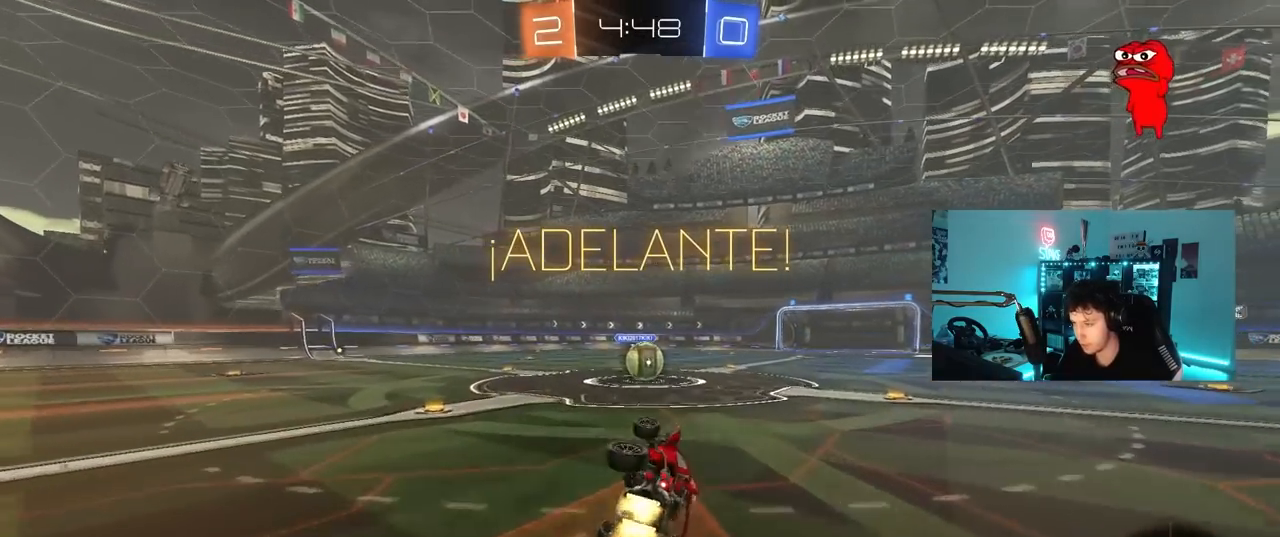
{"keys": ["w"], "mouse": [], "mouse_move": "still", "events": [[67, "mouse_left", "up"], [167, "a", "up"], [167, "s", "up"], [167, "shift", "up"], [433, "w", "down"]]}
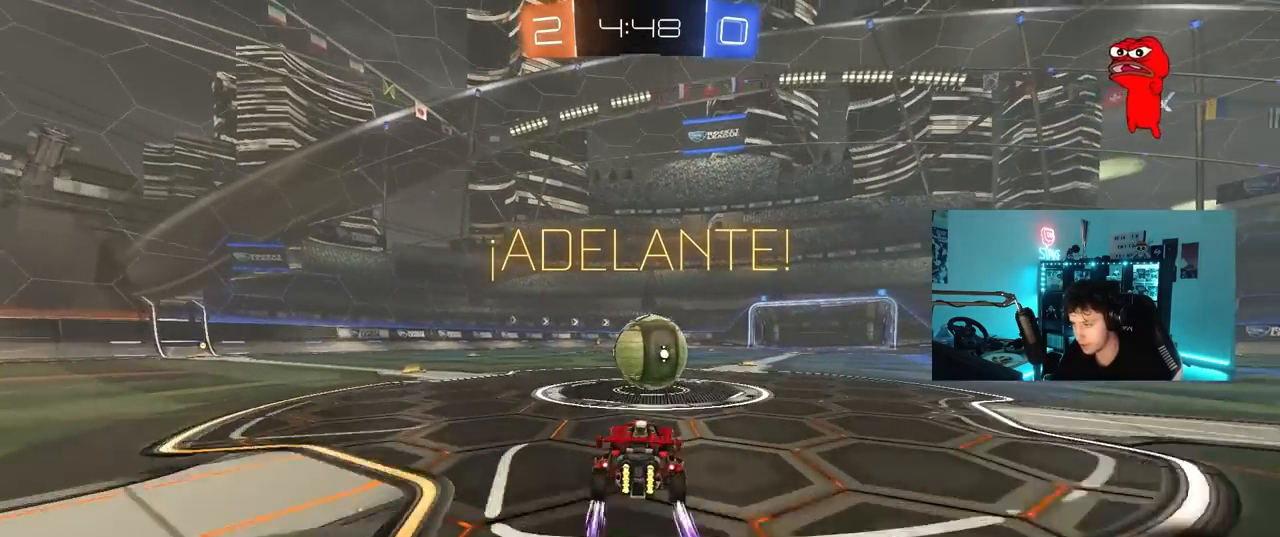
{"keys": ["a", "s", "shift"], "mouse": [], "mouse_move": "still", "events": [[33, "mouse_right", "down"], [117, "d", "down"], [167, "a", "down"], [167, "d", "up"], [167, "shift", "down"], [217, "mouse_right", "up"], [267, "mouse_right", "down"], [317, "s", "down"], [317, "w", "up"], [500, "mouse_right", "up"]]}